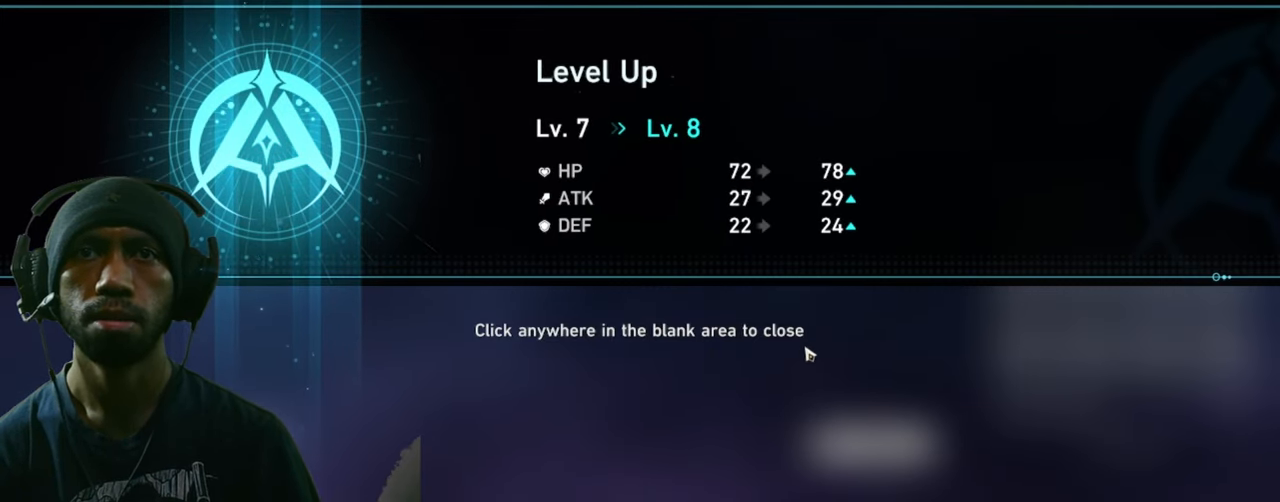
Gameplay with keyboard and mouse; each line is a JSON object with the keys and mouse buttons held at the frame after it. "events" lists presses ("down") and releases ("up") of "1", "3", "4", "5", "a", "alt", "b", "c", "ctrl", "d", "e", "f", "g", "q", "r", "s", "shift", "space", "t", "tab", "v", "w", "x", "z", "mouse_left", "mouse_wheel", "mouse_right", "mouse_mb4" and "mouse_mb5" between this image and that frame as [ms after this image, input, new state], when the widget could be followed in between. "mouse_left", "mouse_wheel", "mouse_right", "mouse_mb4", "mouse_mb5" = the "left", "wheel", "right", "mb4", "mb5" buttons of the "mouse" list. No other keys are recorded. "wheel" means that the mouse wheel is clicked or scrolled. Mouse movement is not recorded. Not read: 2.
{"keys": ["w"], "mouse": [], "events": []}
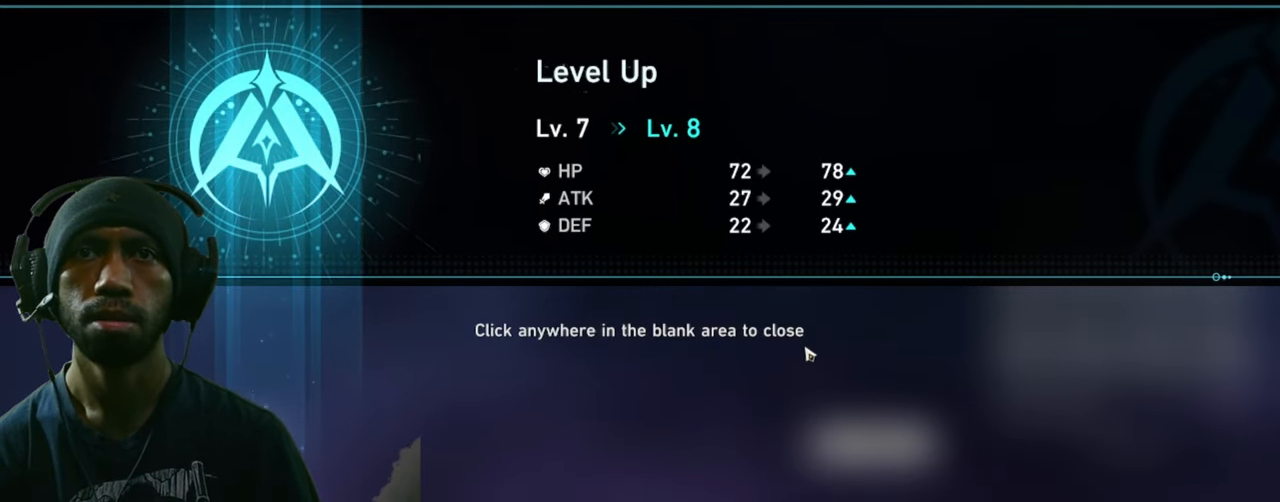
{"keys": ["w"], "mouse": [], "events": []}
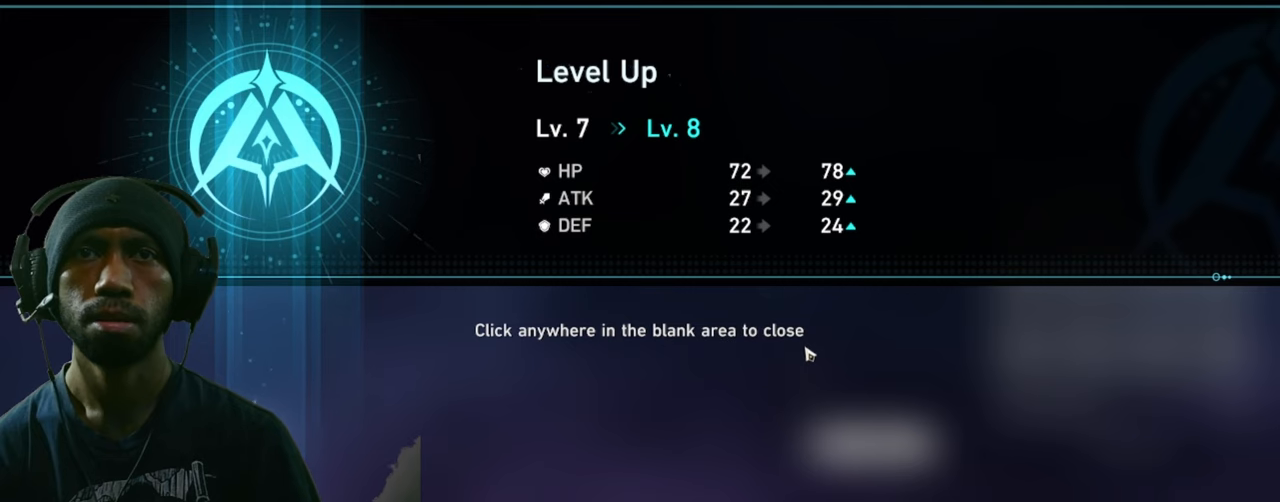
{"keys": ["w"], "mouse": [], "events": []}
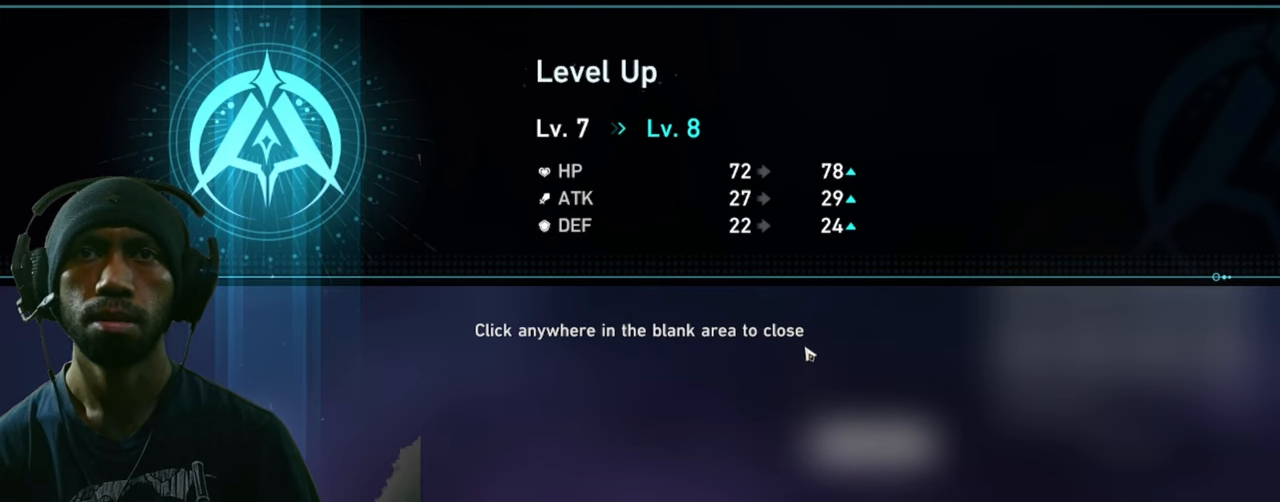
{"keys": ["w"], "mouse": [], "events": []}
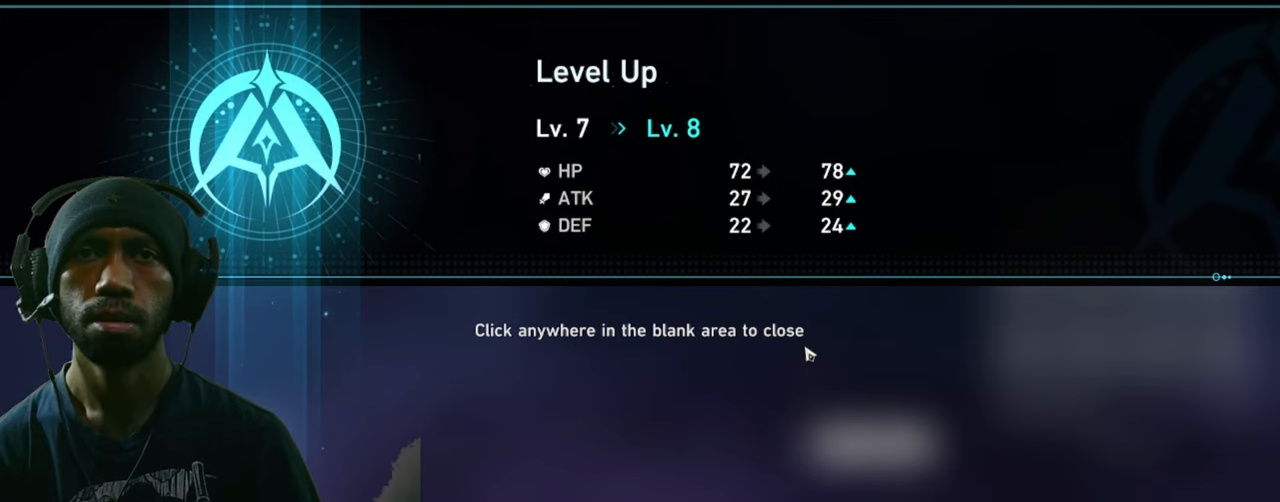
{"keys": ["w"], "mouse": ["left"], "events": [[466, "mouse_left", "down"]]}
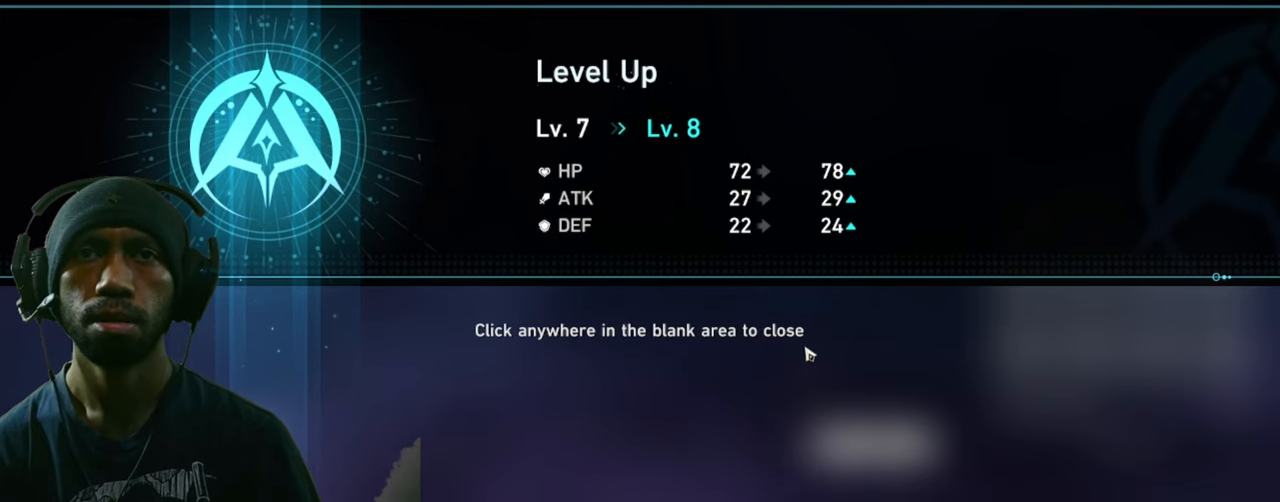
{"keys": ["w"], "mouse": [], "events": [[116, "mouse_left", "up"]]}
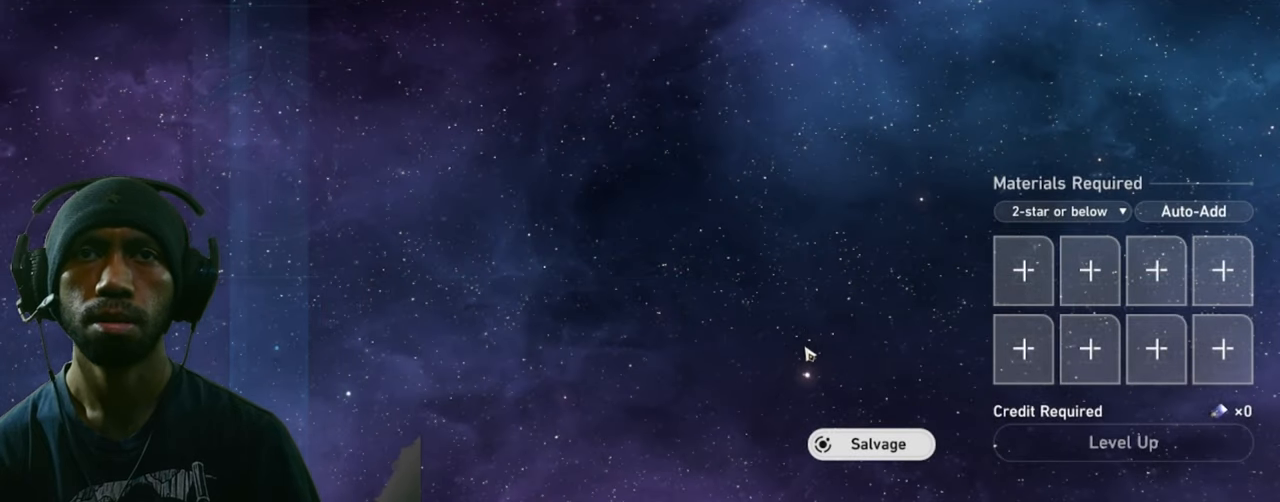
{"keys": ["w"], "mouse": [], "events": []}
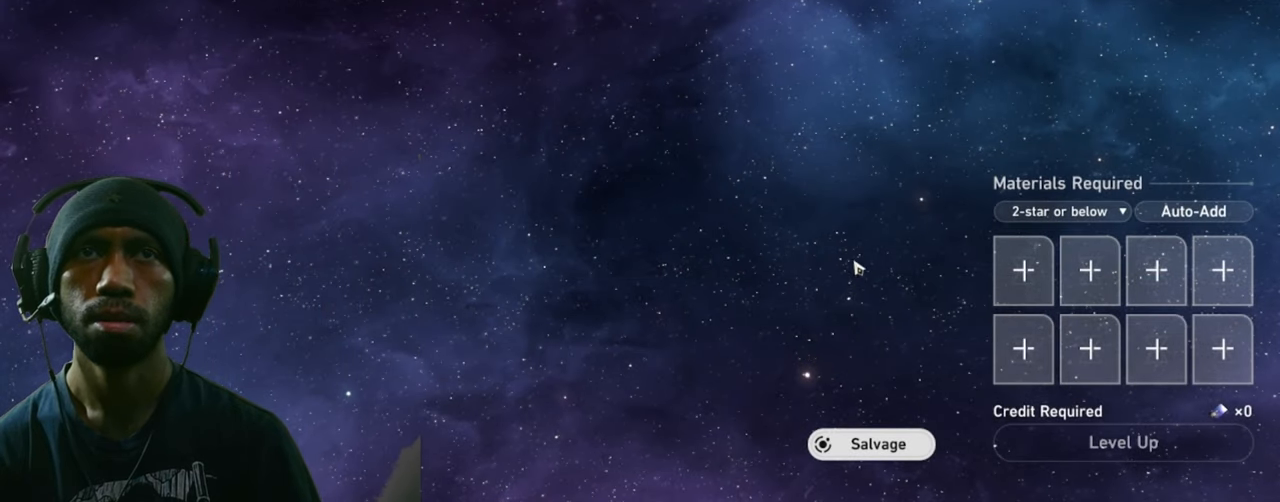
{"keys": ["w"], "mouse": [], "events": []}
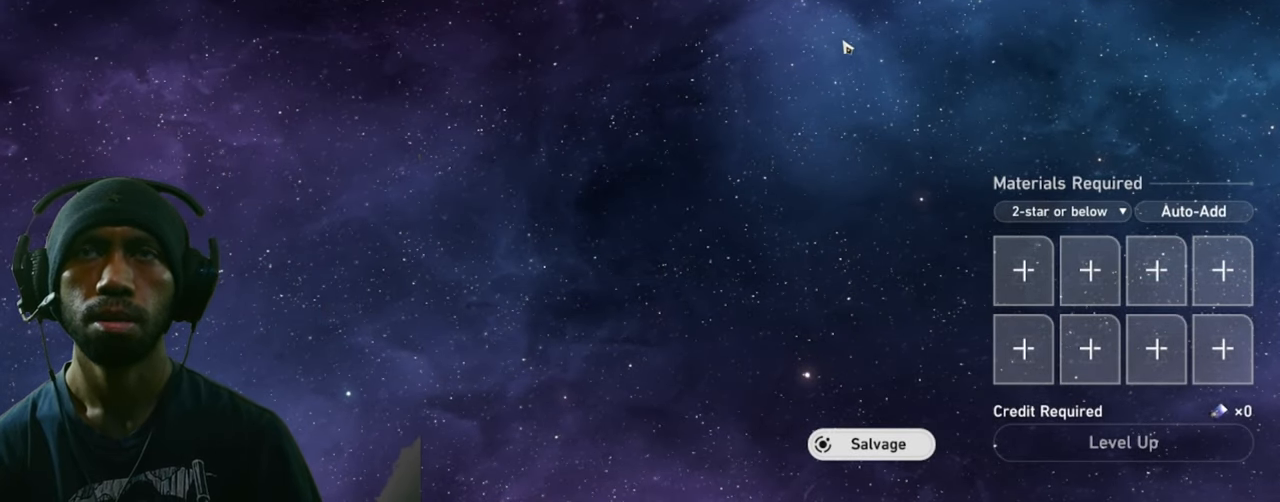
{"keys": ["w"], "mouse": [], "events": []}
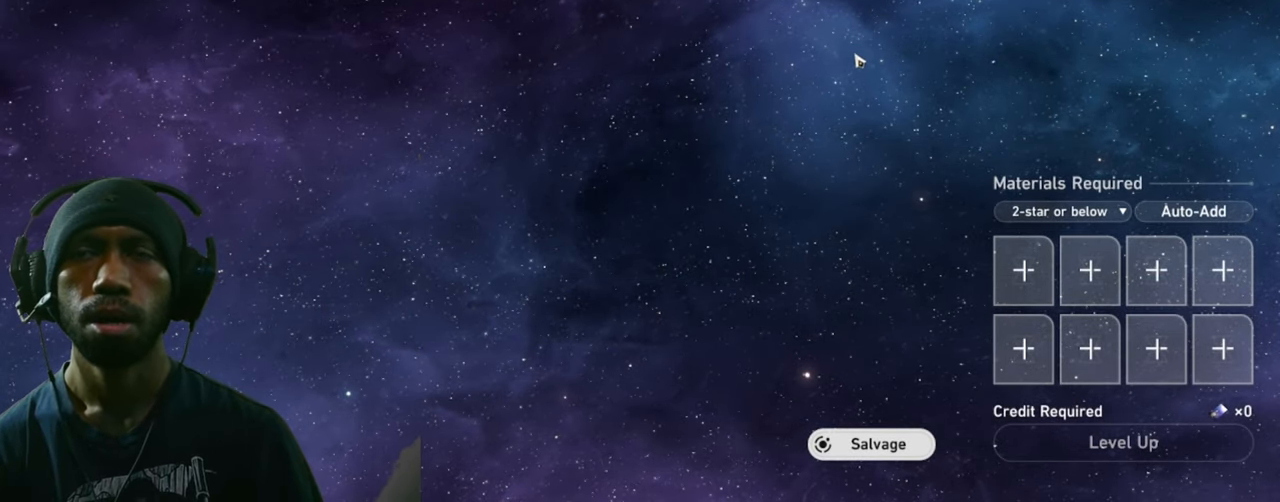
{"keys": ["w"], "mouse": [], "events": []}
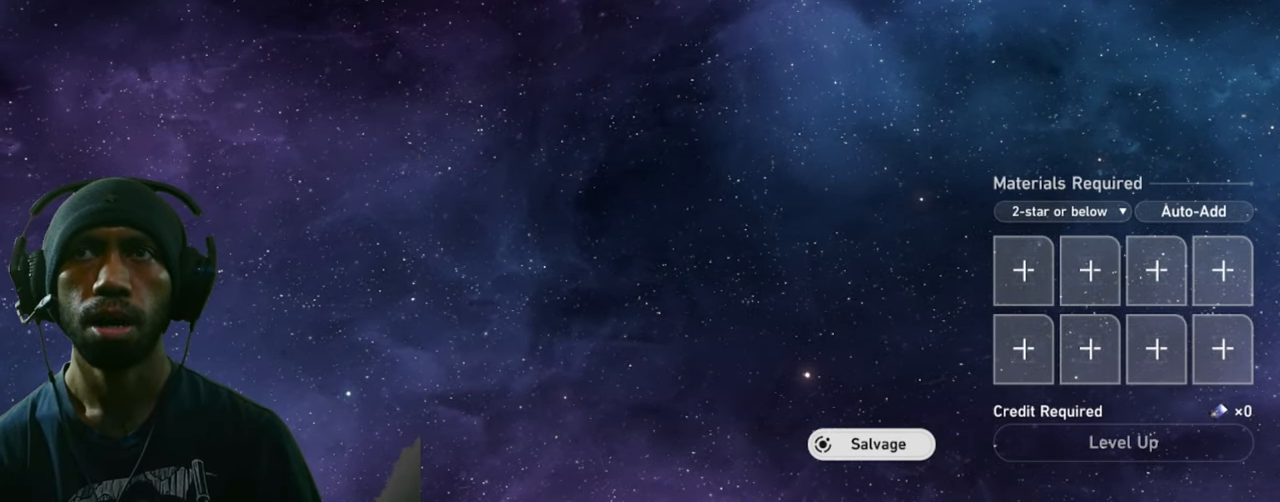
{"keys": ["w"], "mouse": [], "events": []}
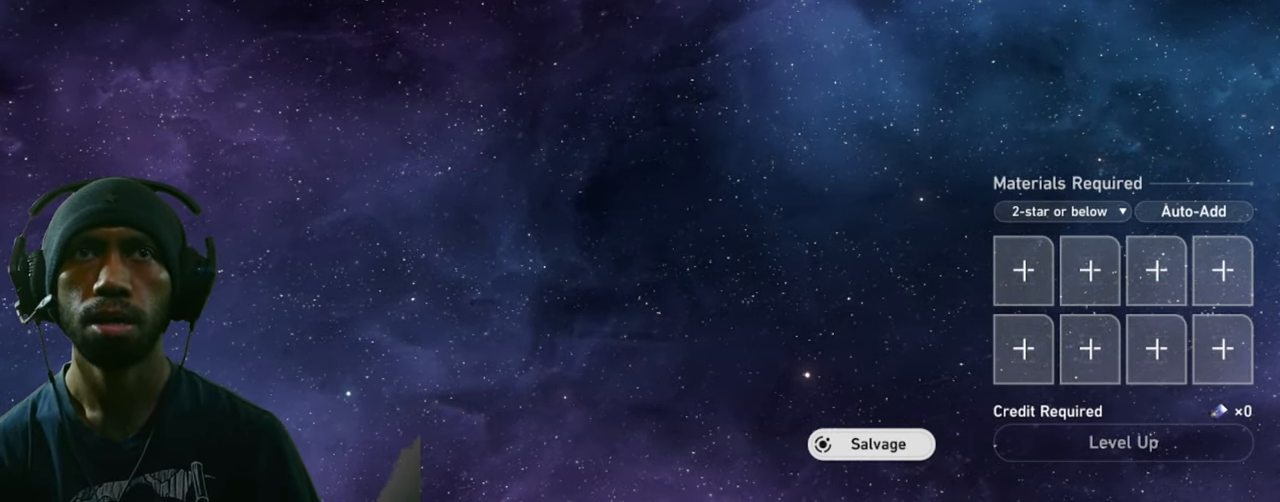
{"keys": ["w"], "mouse": [], "events": [[16, "mouse_left", "down"], [133, "mouse_left", "up"]]}
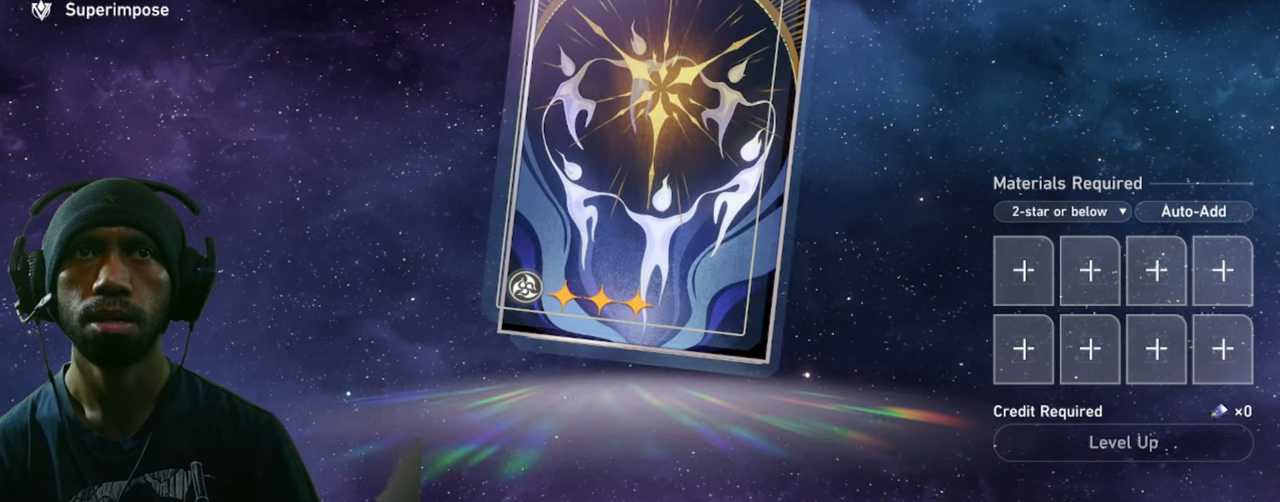
{"keys": ["w"], "mouse": [], "events": []}
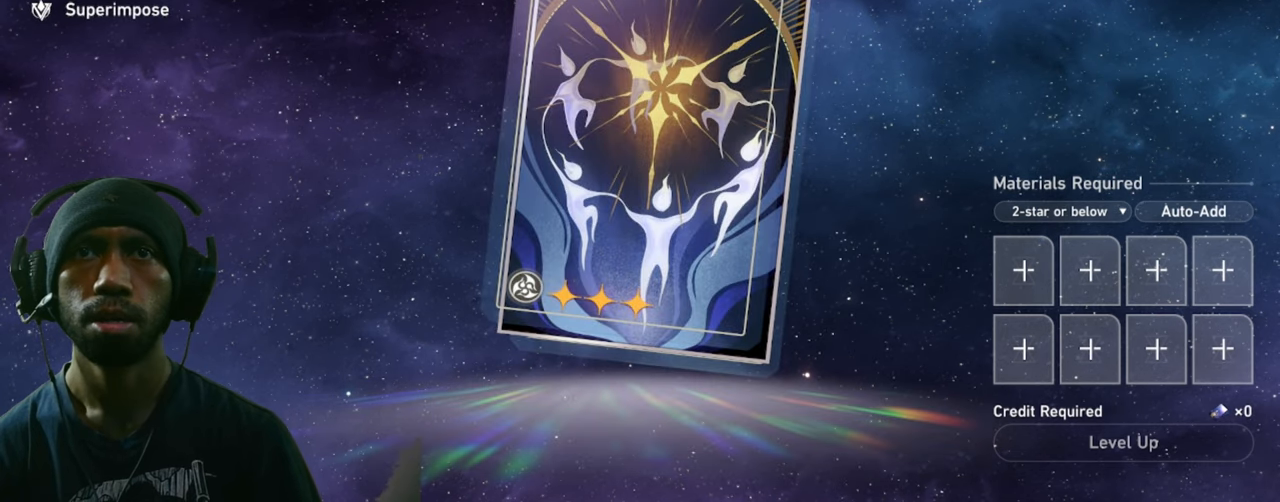
{"keys": ["w"], "mouse": [], "events": []}
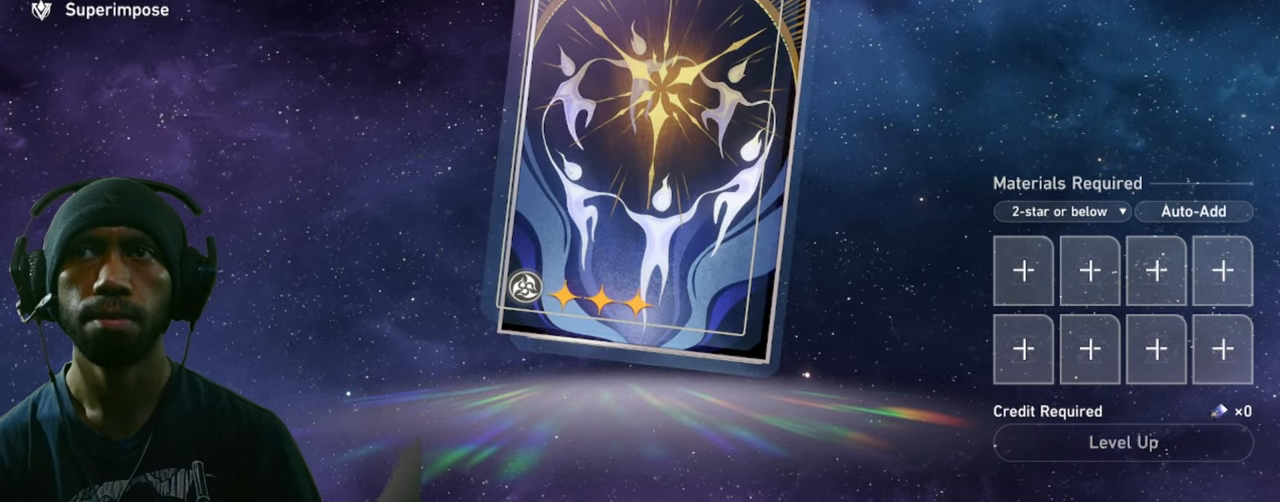
{"keys": ["w"], "mouse": [], "events": []}
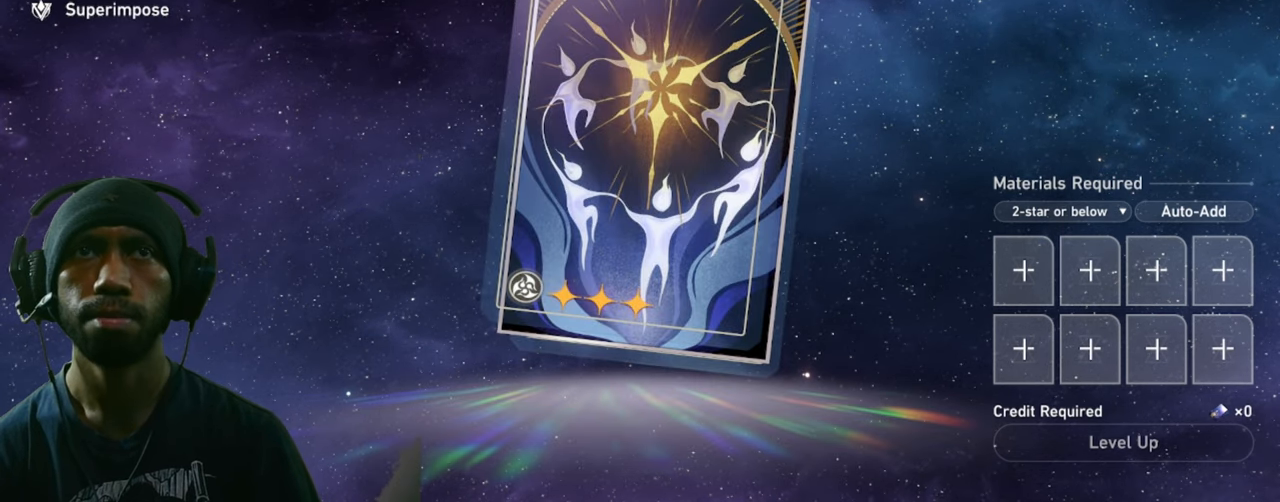
{"keys": ["w"], "mouse": [], "events": []}
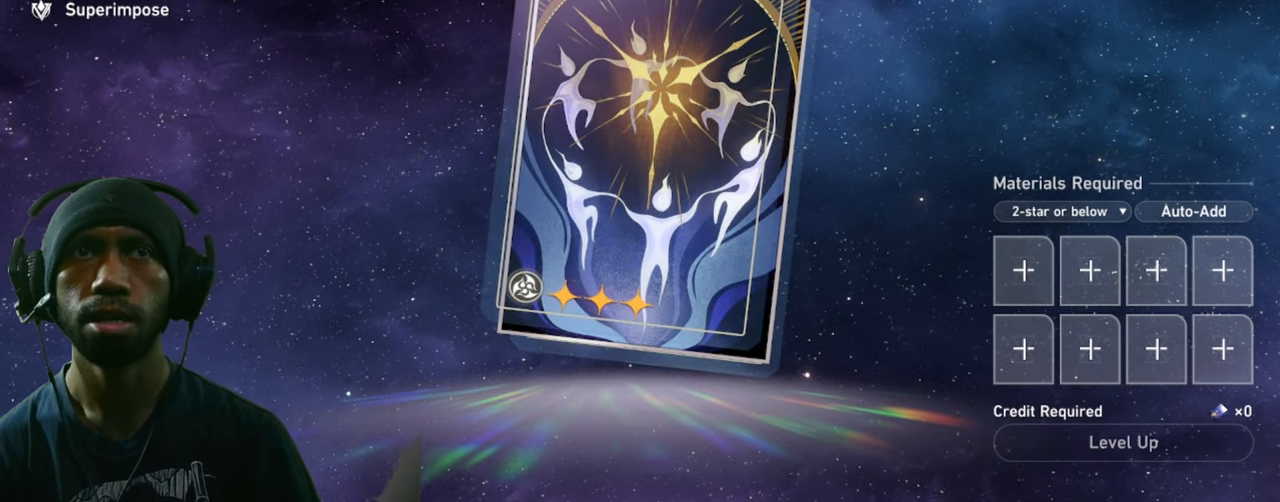
{"keys": ["w"], "mouse": [], "events": []}
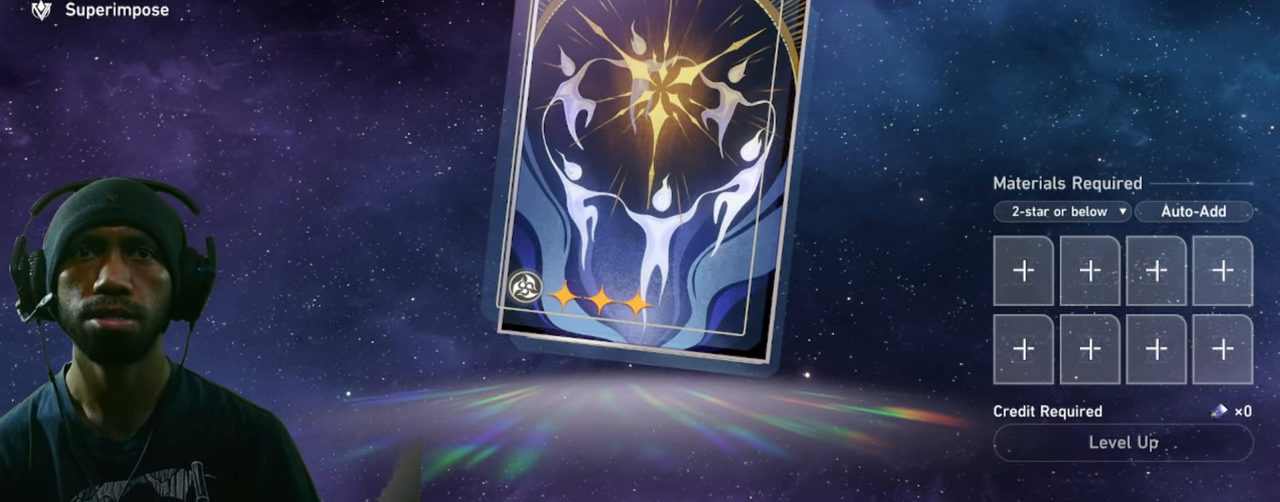
{"keys": ["w"], "mouse": [], "events": [[183, "mouse_left", "down"], [300, "mouse_left", "up"]]}
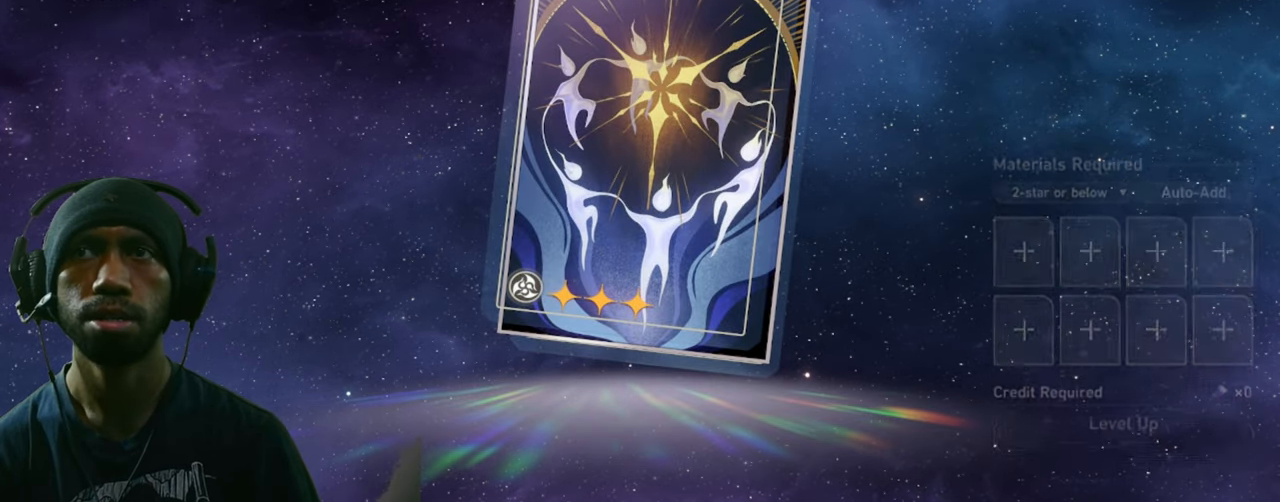
{"keys": ["w"], "mouse": [], "events": []}
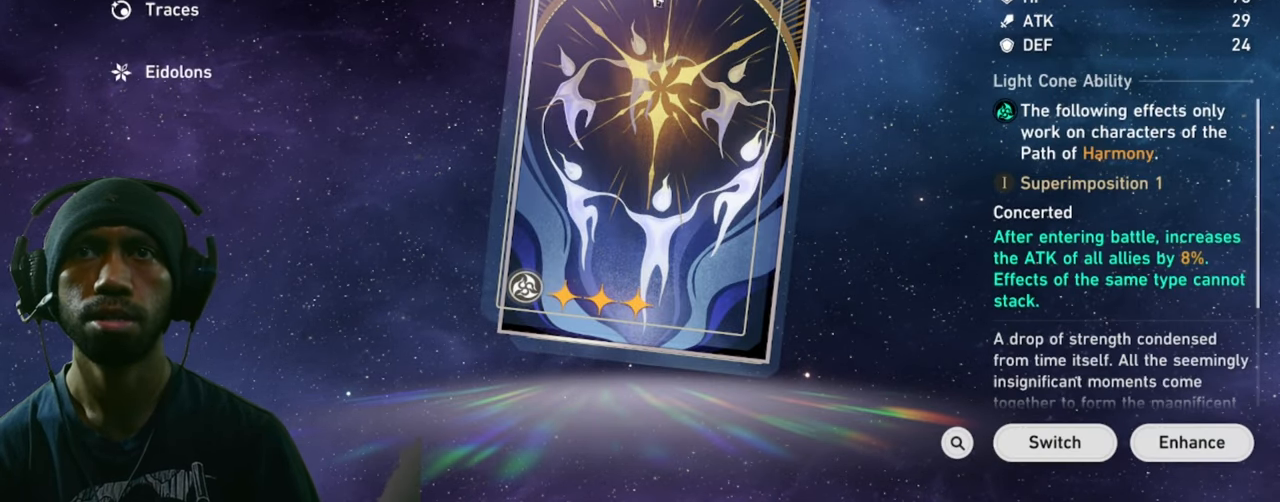
{"keys": ["w"], "mouse": [], "events": []}
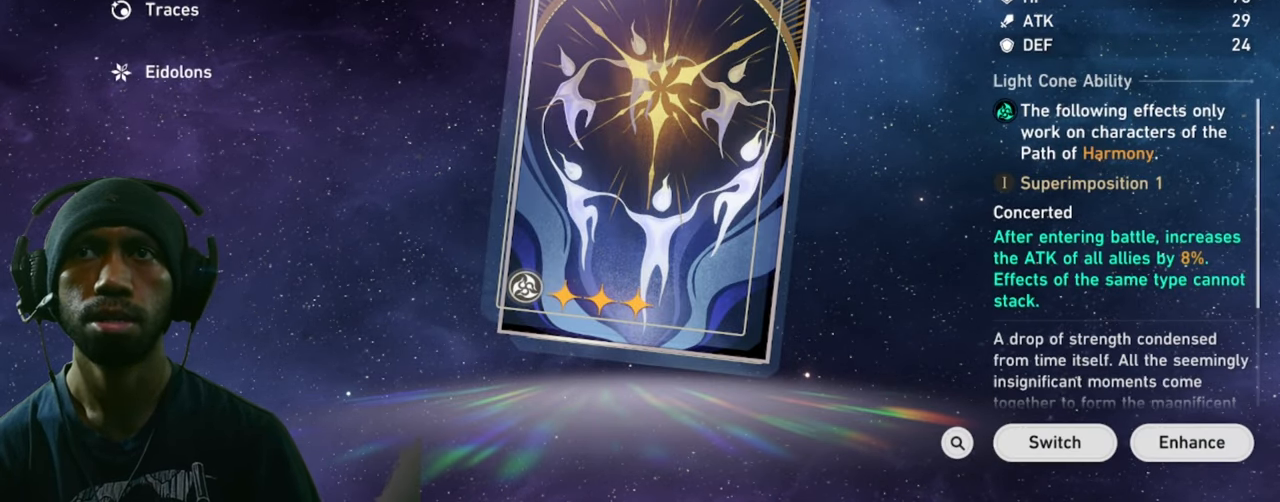
{"keys": ["w"], "mouse": [], "events": []}
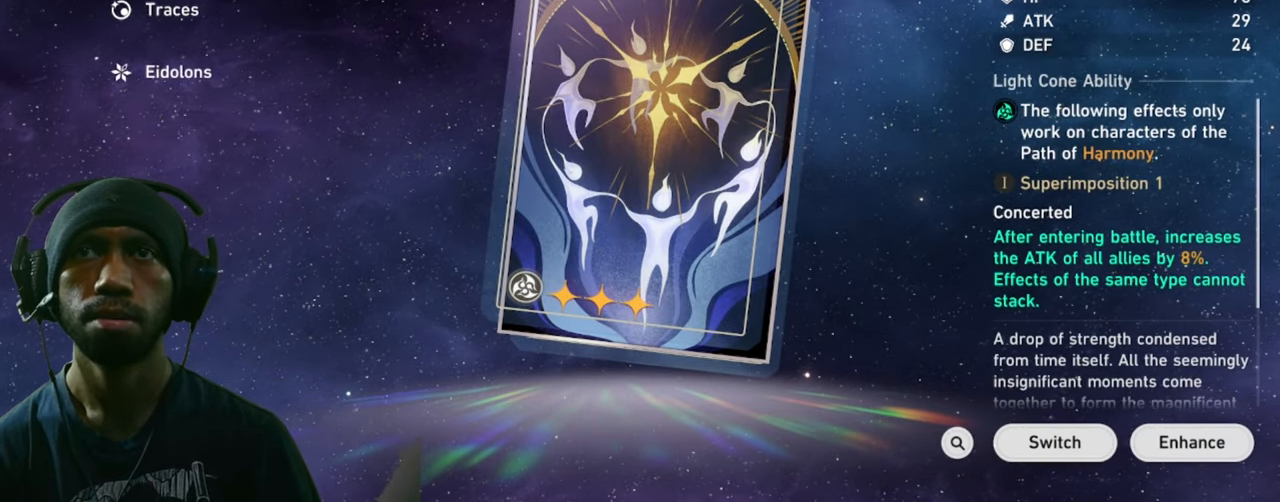
{"keys": ["w"], "mouse": [], "events": [[200, "mouse_left", "down"], [350, "mouse_left", "up"]]}
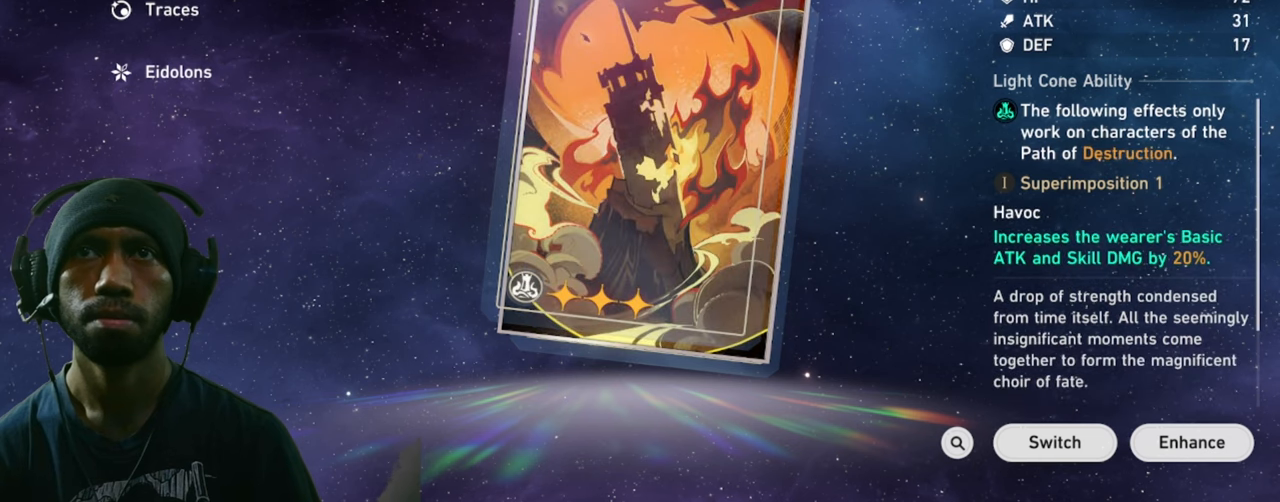
{"keys": ["w"], "mouse": [], "events": []}
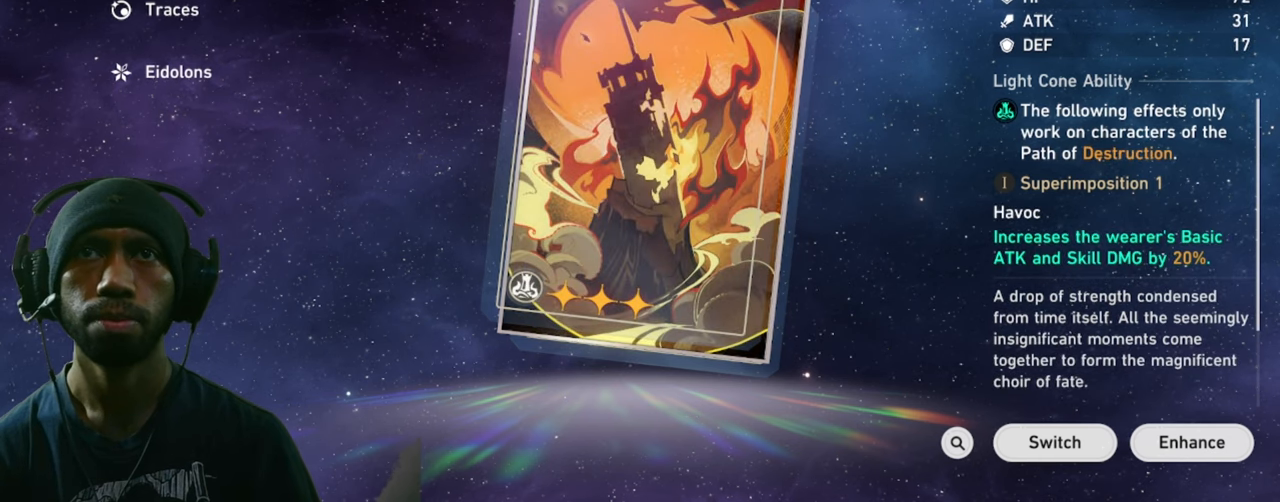
{"keys": ["w"], "mouse": [], "events": []}
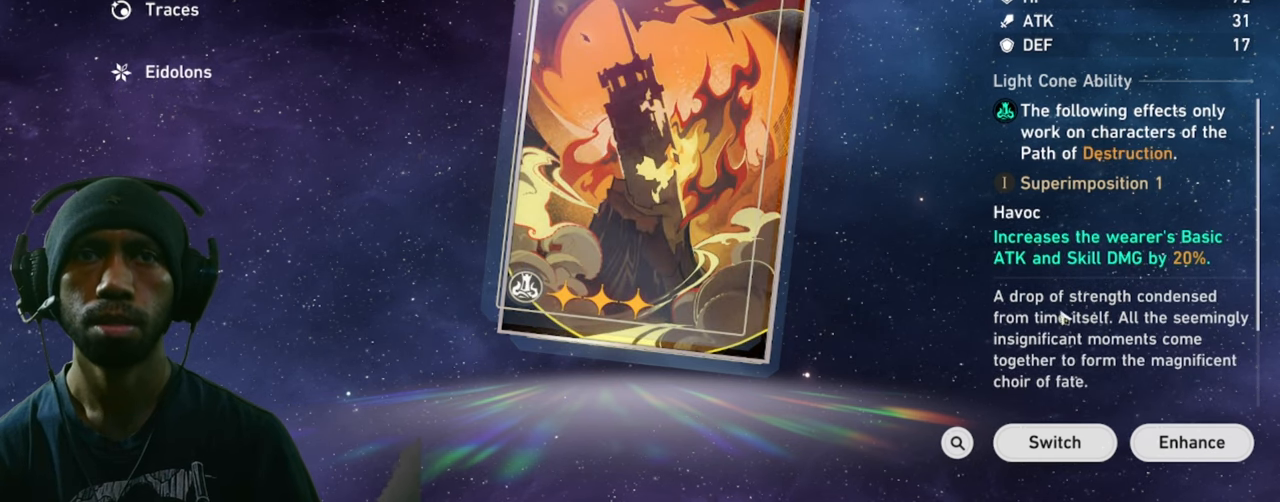
{"keys": ["w"], "mouse": [], "events": []}
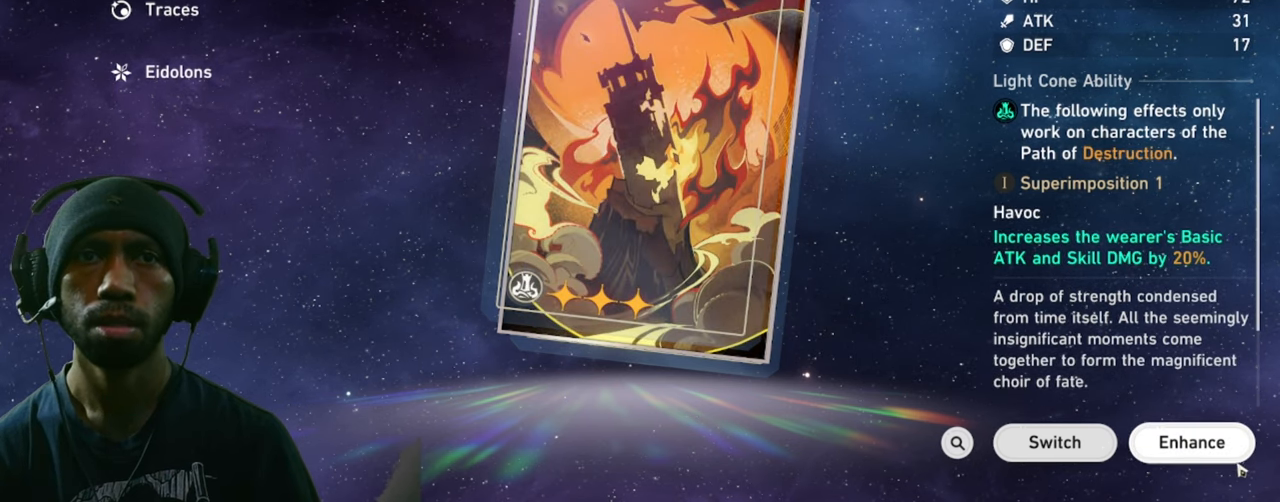
{"keys": ["w"], "mouse": [], "events": [[167, "mouse_left", "down"], [317, "mouse_left", "up"]]}
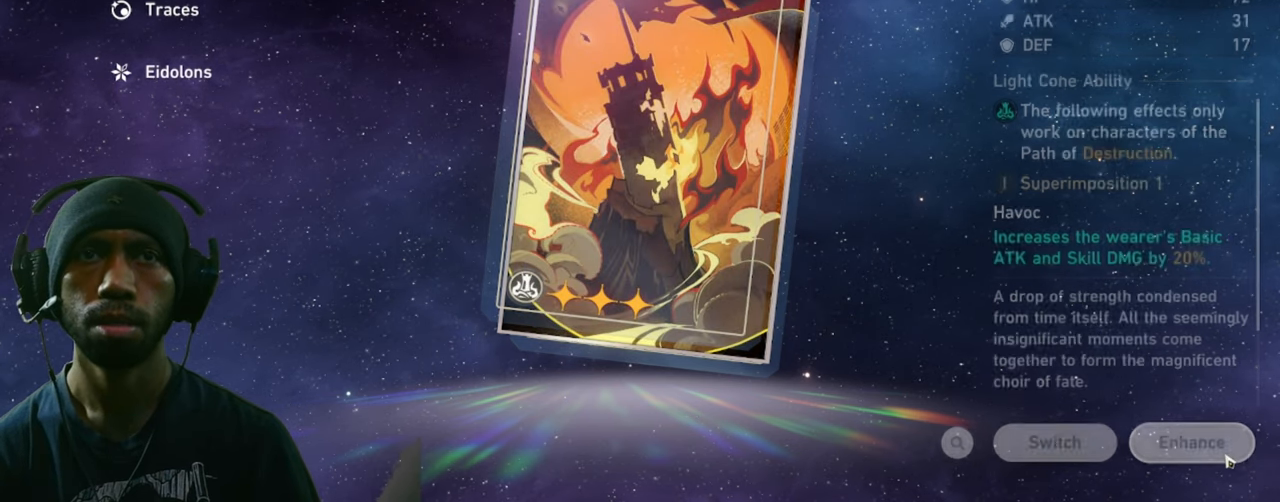
{"keys": ["w"], "mouse": [], "events": []}
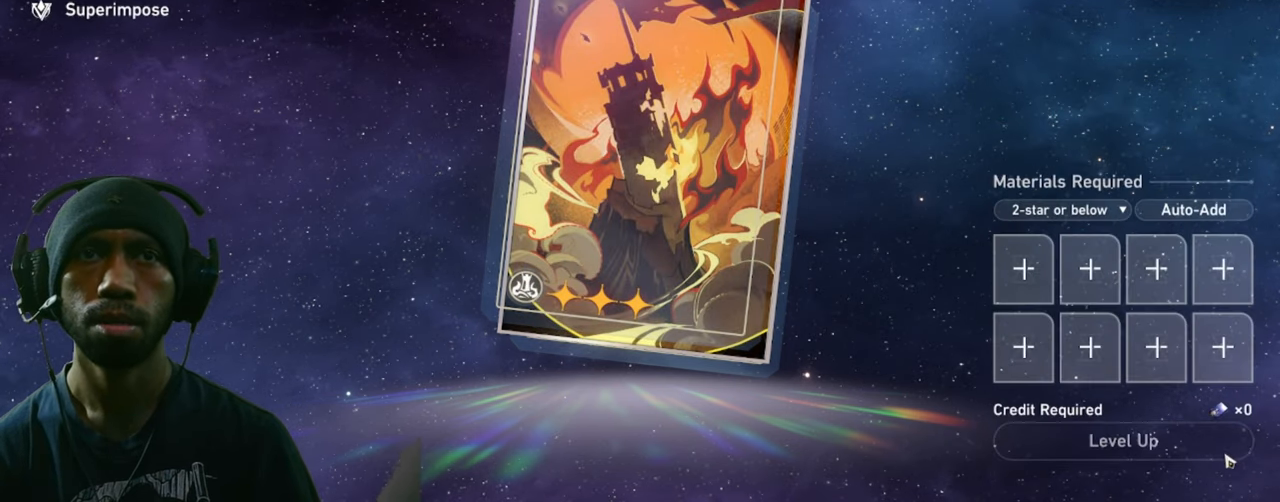
{"keys": ["w"], "mouse": [], "events": []}
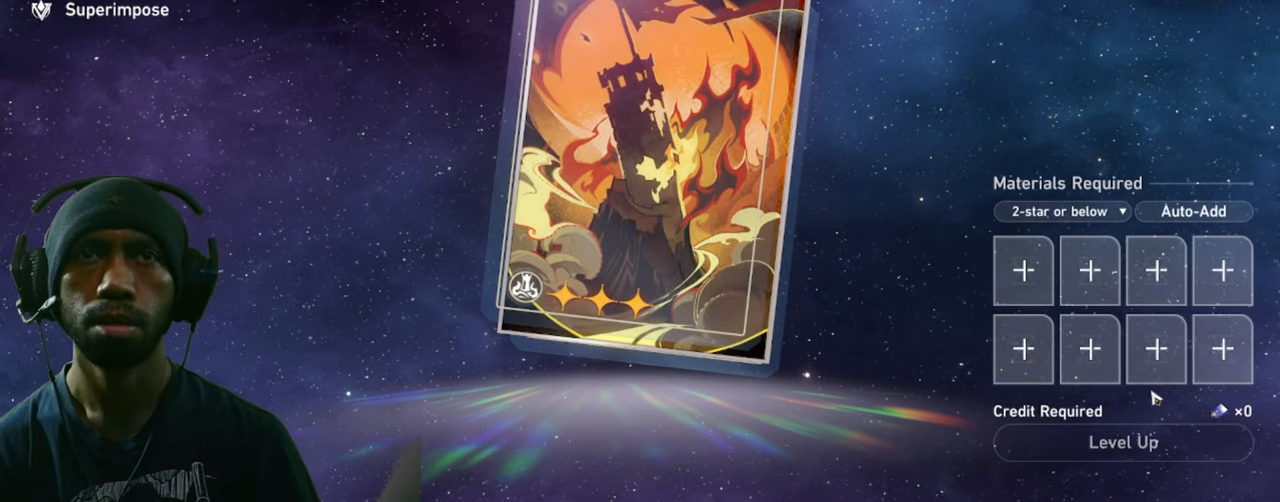
{"keys": ["w"], "mouse": [], "events": []}
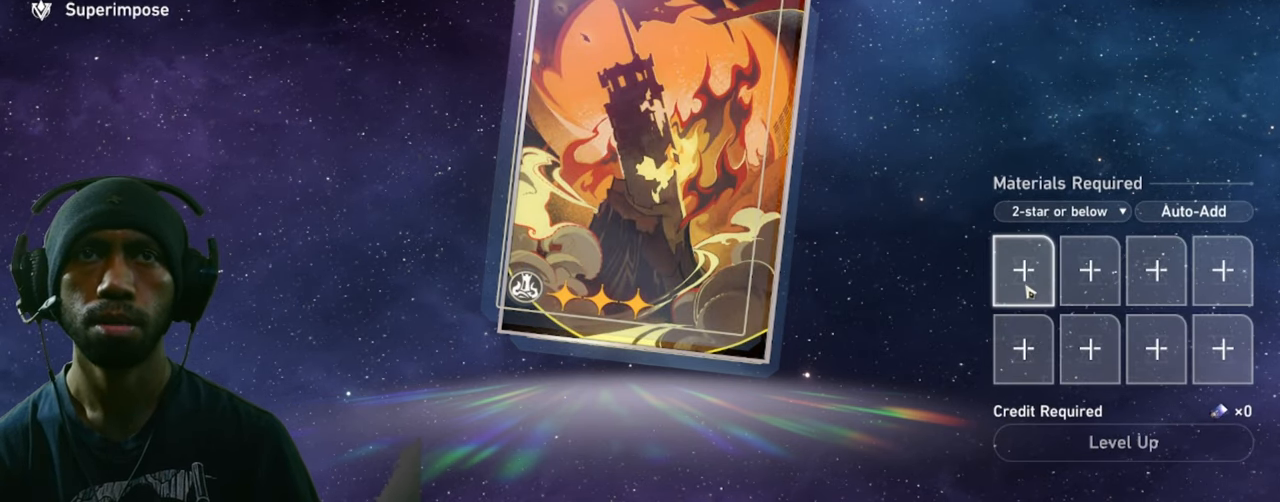
{"keys": ["w"], "mouse": [], "events": []}